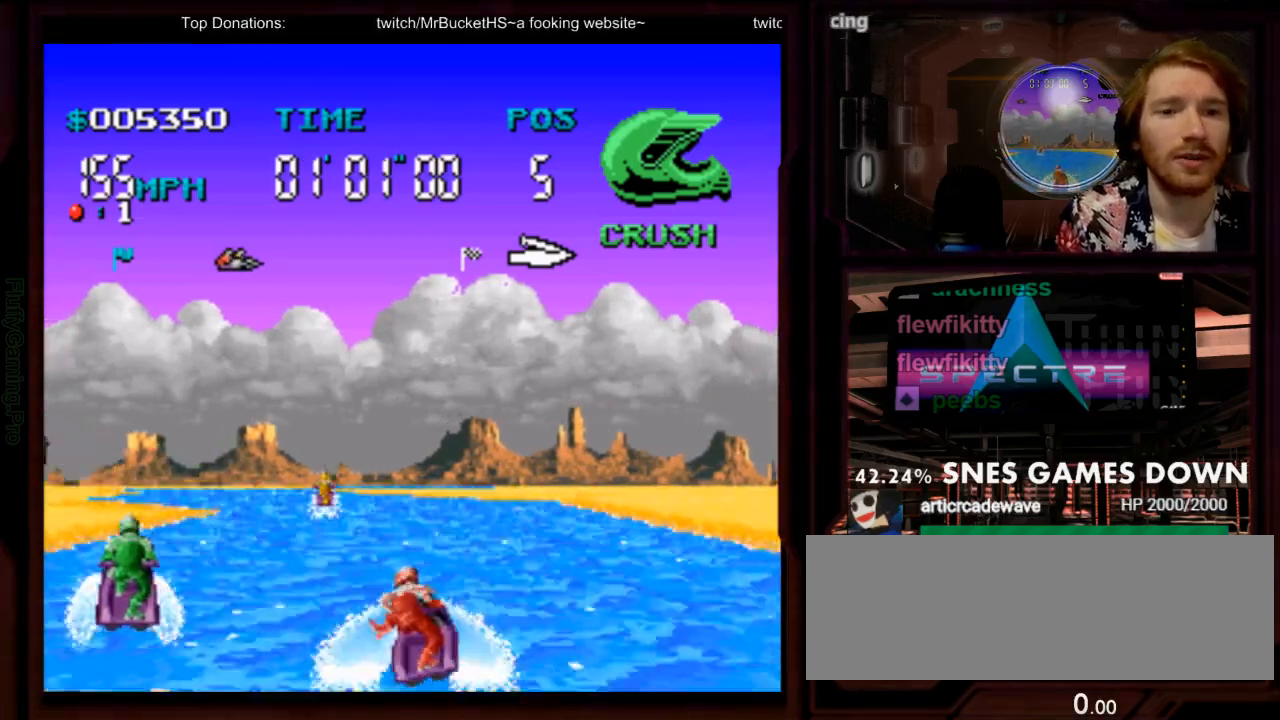
Gameplay with a controller (Nintendo layout); each line is a JSON object with the inputs held at the frame after it (dt_ms = milliseconds from this image to that frame). "events" lists button and stick changes between this image and that frame as [ms after this image, input, new state], when the widget could be followed in between. Not read: L1 L3 R3 SELECT START.
{"dt_ms": 1000, "buttons": ["A"], "events": [[383, "DPAD_LEFT", "down"], [433, "B", "down"], [483, "A", "up"], [517, "B", "up"], [667, "DPAD_LEFT", "up"], [700, "A", "down"], [800, "DPAD_LEFT", "down"], [900, "DPAD_LEFT", "up"]]}
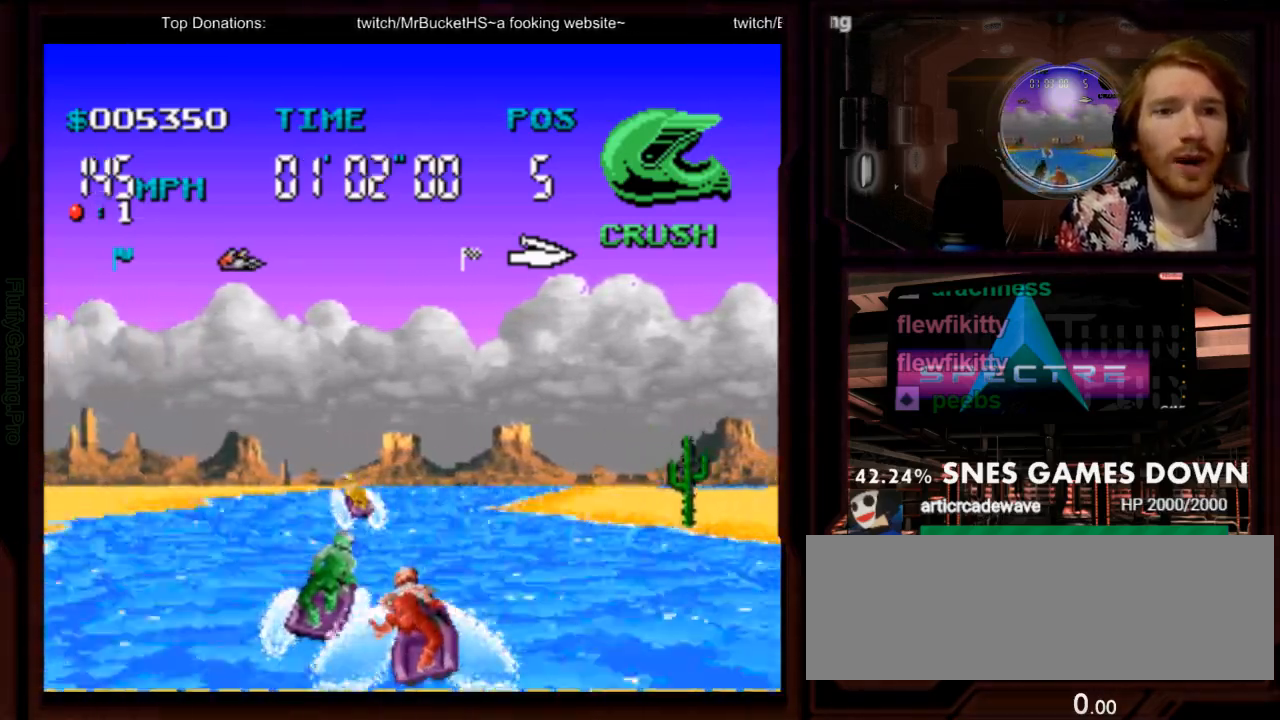
{"dt_ms": 500, "buttons": ["A"], "events": [[383, "DPAD_LEFT", "down"], [467, "DPAD_LEFT", "up"]]}
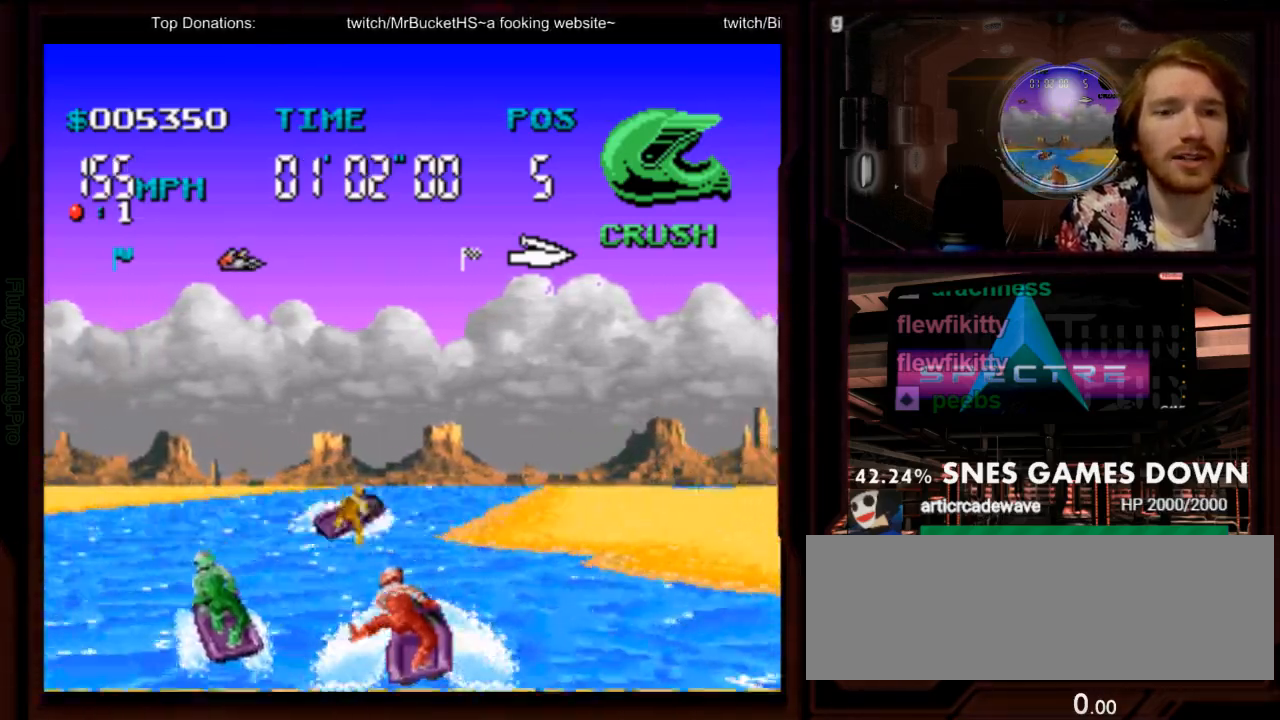
{"dt_ms": 500, "buttons": ["A"], "events": []}
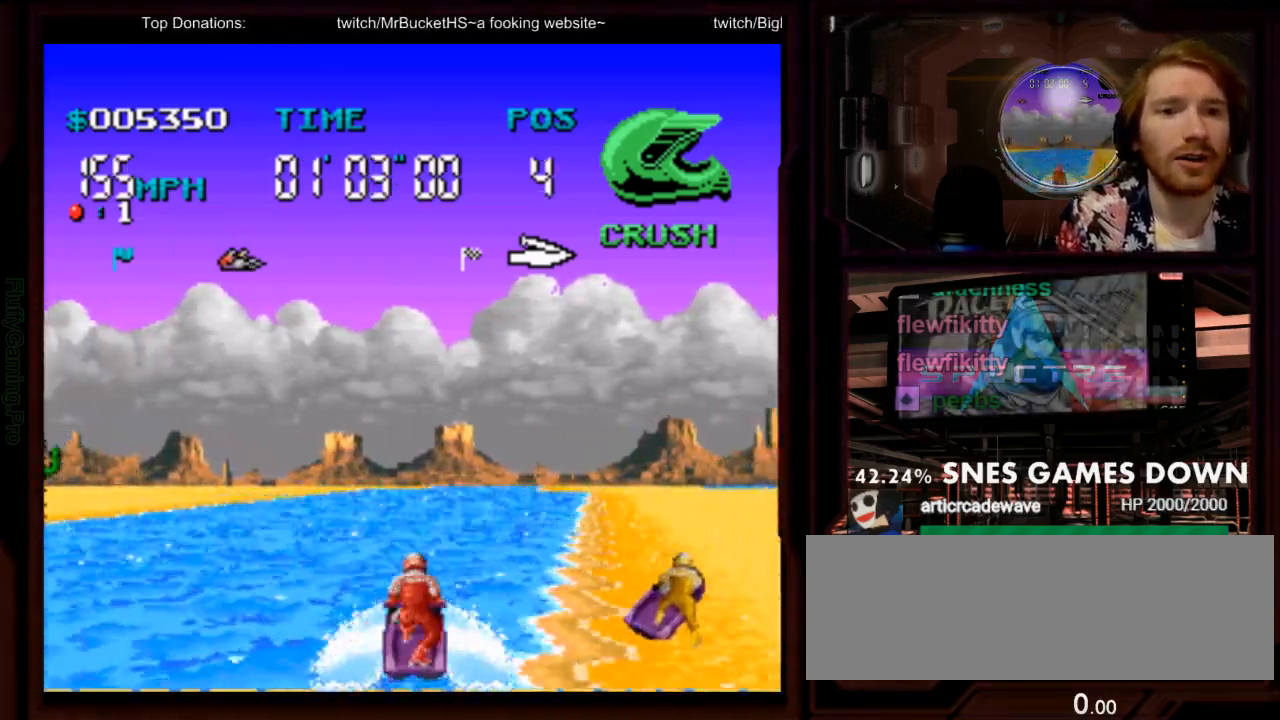
{"dt_ms": 500, "buttons": ["A"], "events": [[50, "DPAD_RIGHT", "down"], [250, "DPAD_RIGHT", "up"], [317, "DPAD_RIGHT", "down"], [383, "DPAD_RIGHT", "up"]]}
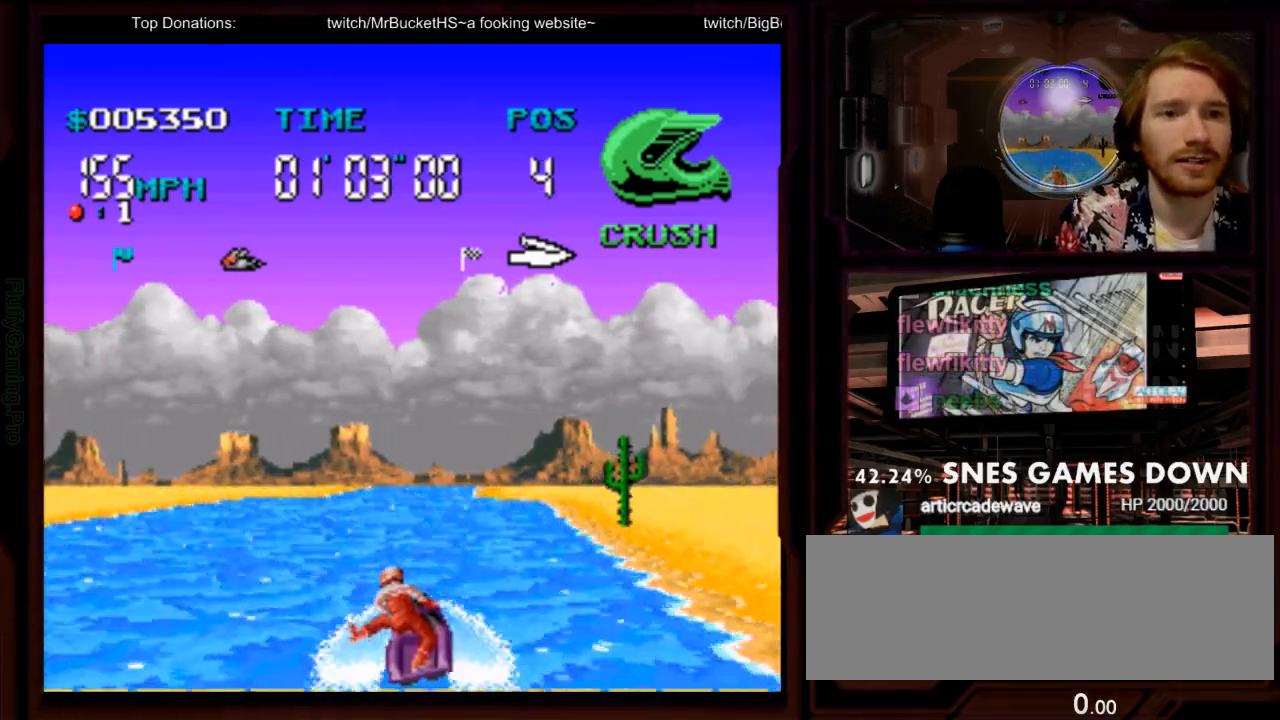
{"dt_ms": 500, "buttons": ["A"], "events": []}